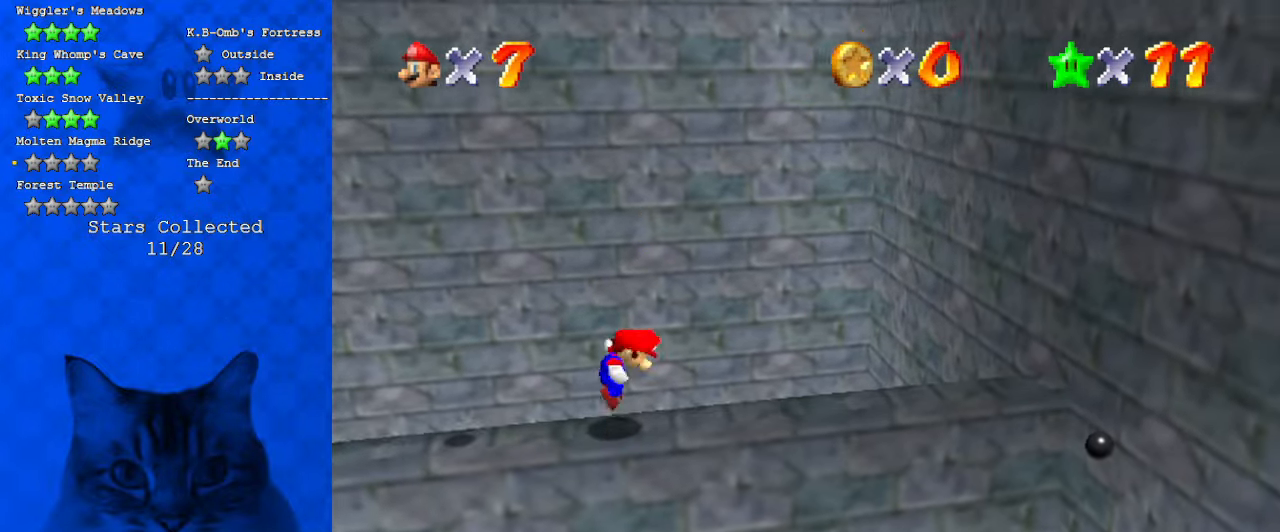
Gameplay with keyboard; each line is a JSON object with the keys held at the frame after it. "events" lists presses ("down") and releases ("up") of "a", "c", "ctrl", "d", "down", "left", "return", "right", "s", "shift", "up", "w", "x" and "y" between this image and that frame as [ms after this image, input, new state], when the widget could be followed in between. No other keys are recorded. Mouse input is not recorded.
{"keys": ["right"], "events": [[167, "shift", "up"]]}
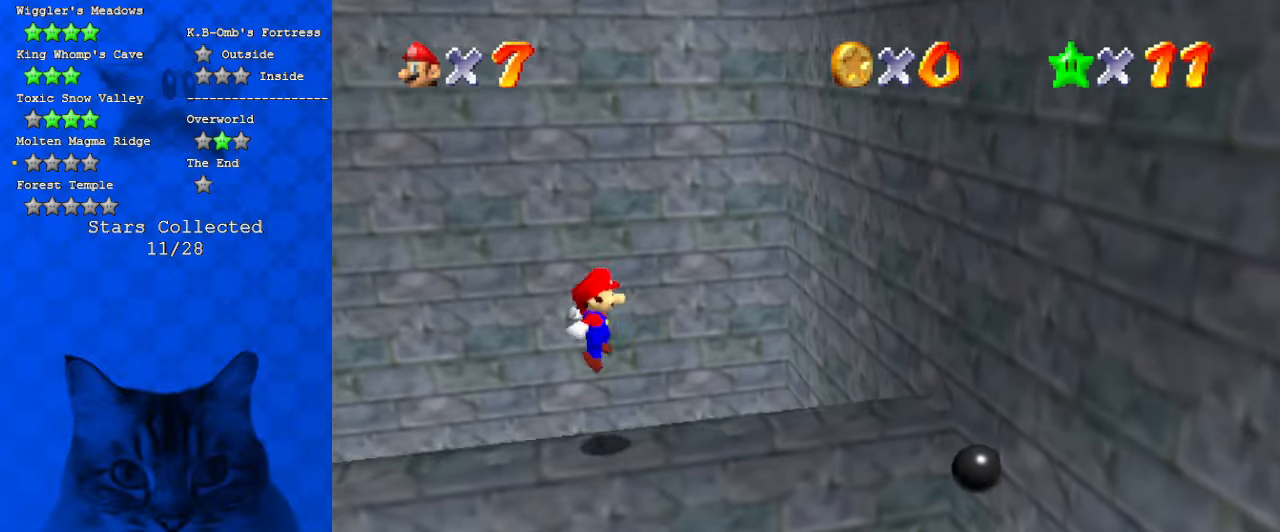
{"keys": ["right", "shift"], "events": [[234, "shift", "down"]]}
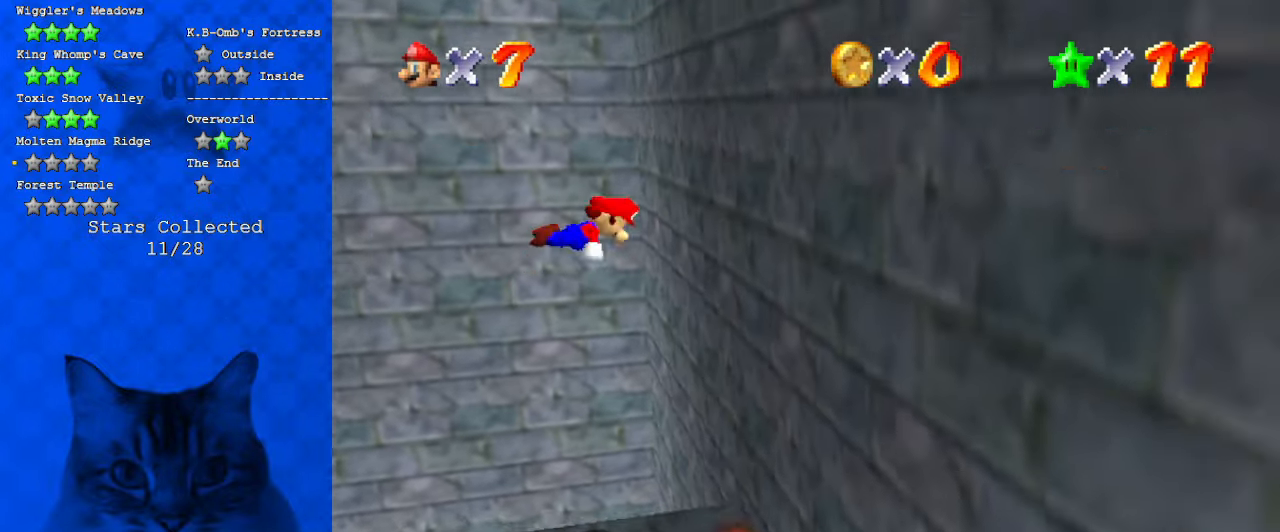
{"keys": ["ctrl", "left", "shift"], "events": [[200, "shift", "up"], [234, "left", "down"], [300, "ctrl", "down"], [300, "right", "up"], [300, "shift", "down"]]}
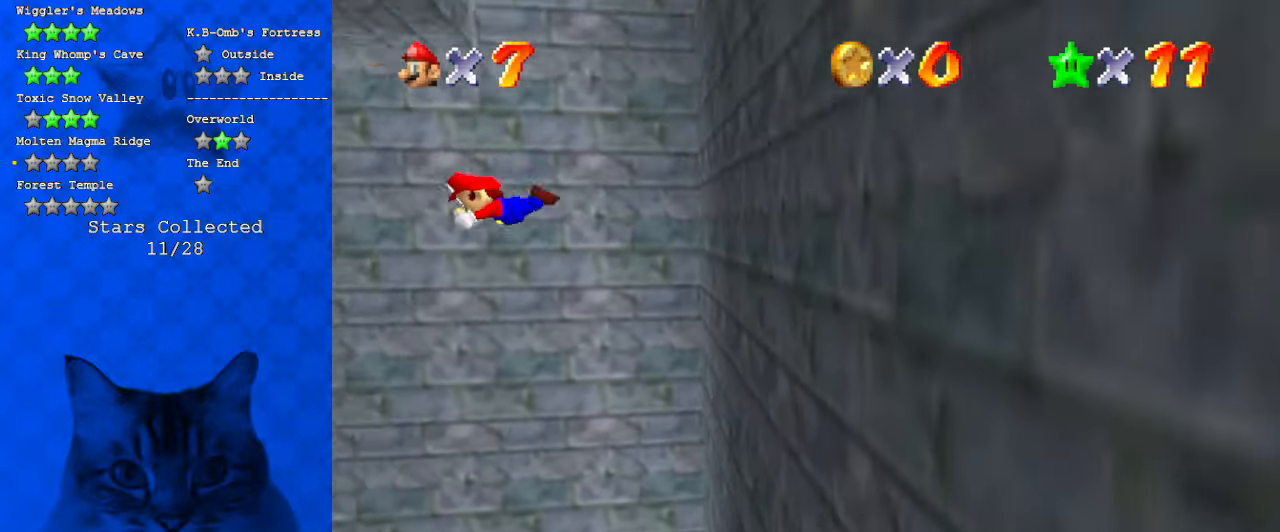
{"keys": ["ctrl", "left", "shift"], "events": []}
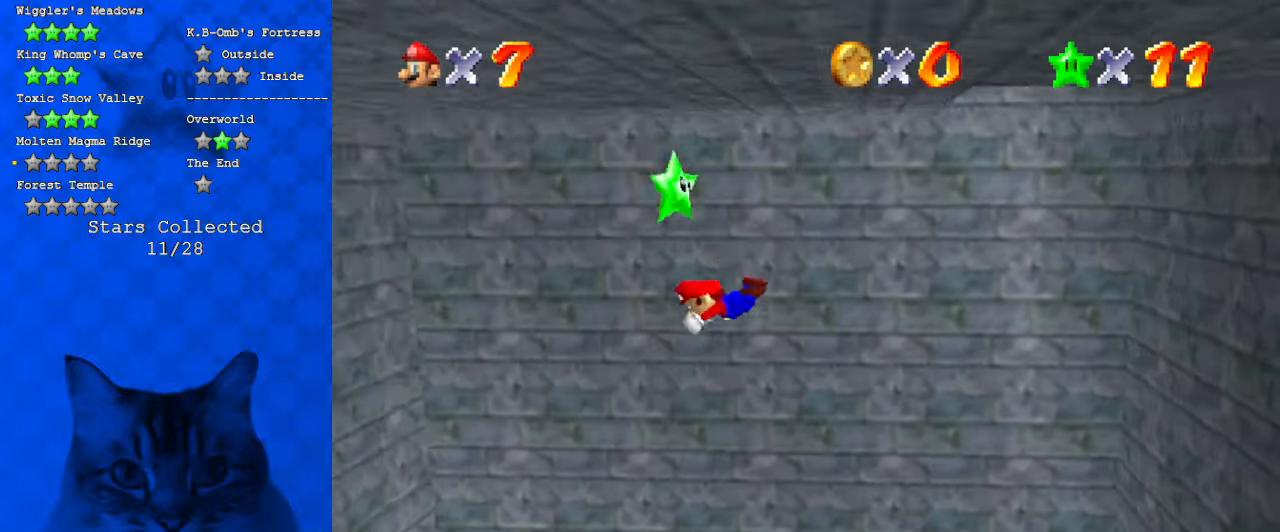
{"keys": ["right"], "events": [[134, "ctrl", "up"], [134, "right", "down"], [167, "left", "up"], [300, "shift", "up"]]}
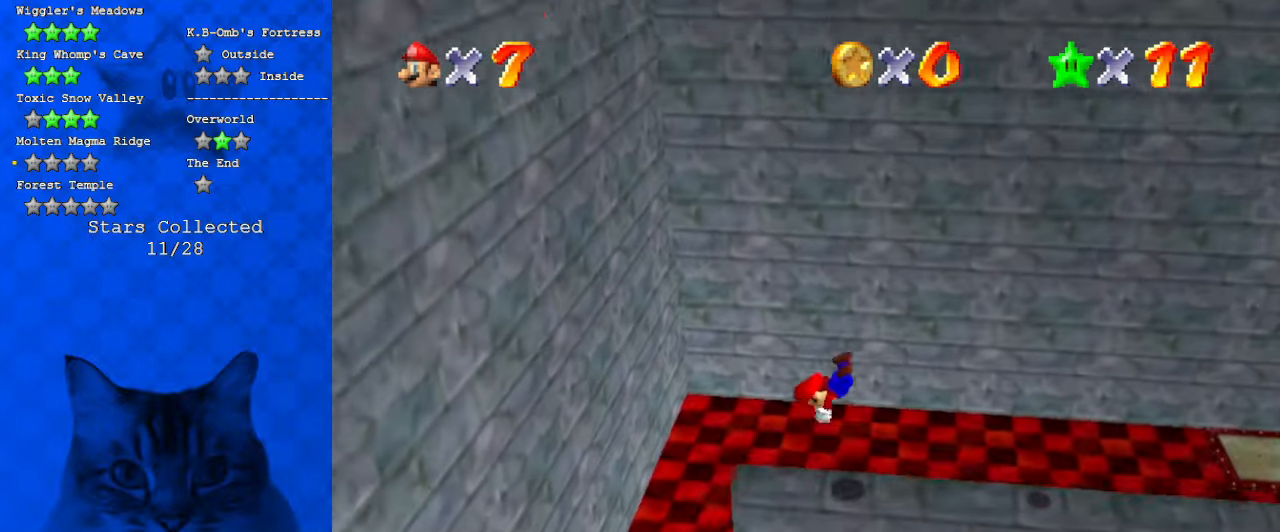
{"keys": ["right", "shift"], "events": [[100, "right", "up"], [234, "shift", "down"], [300, "right", "down"], [300, "shift", "up"], [367, "shift", "down"]]}
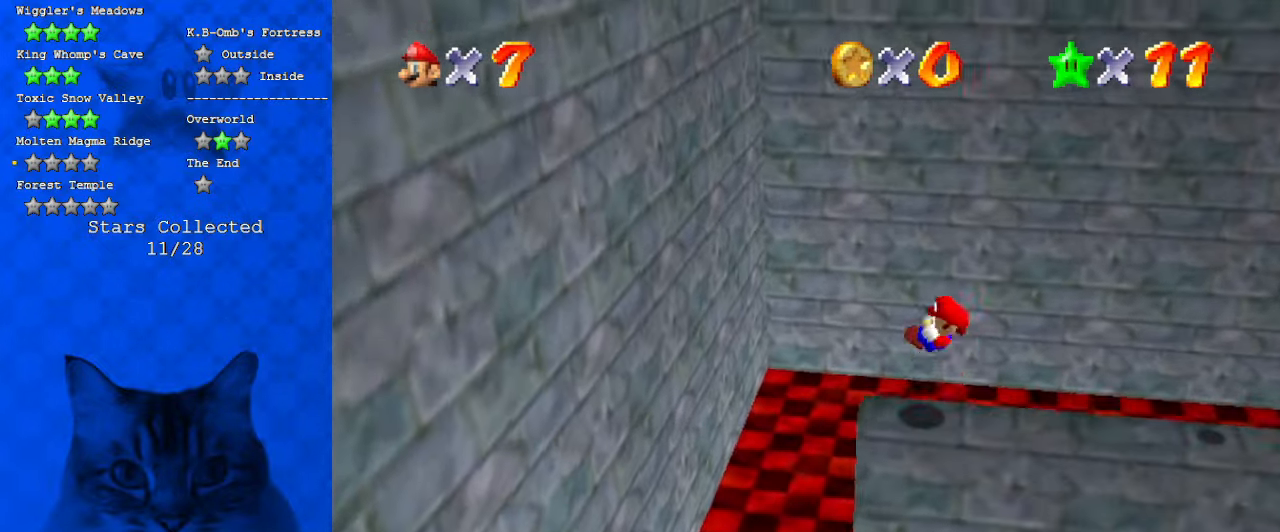
{"keys": ["shift"], "events": [[100, "right", "up"], [300, "left", "down"], [400, "left", "up"]]}
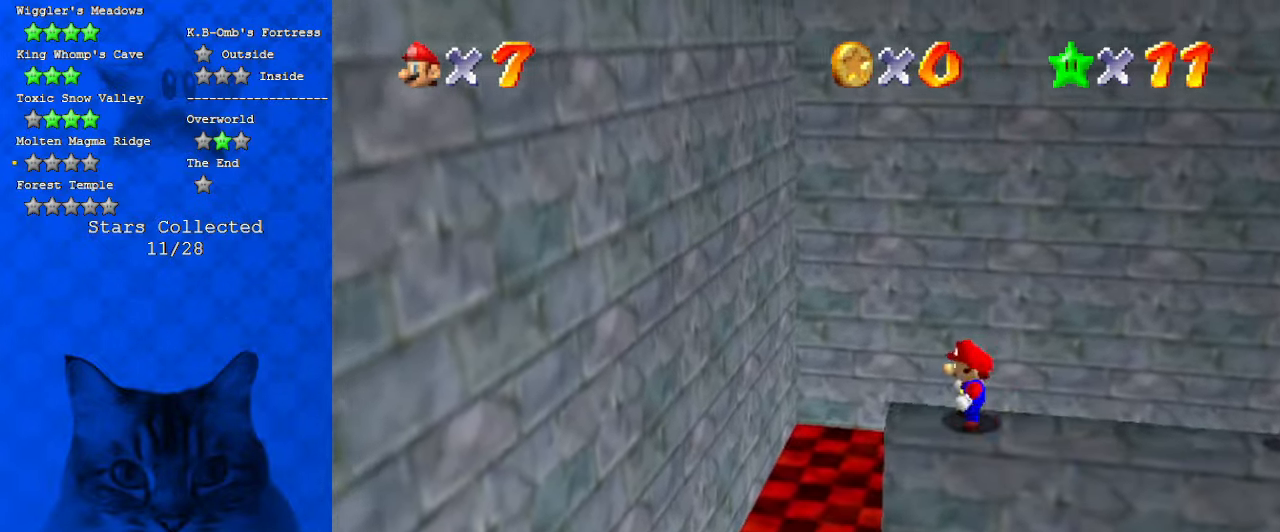
{"keys": ["ctrl", "right", "shift"], "events": [[67, "right", "down"], [500, "ctrl", "down"]]}
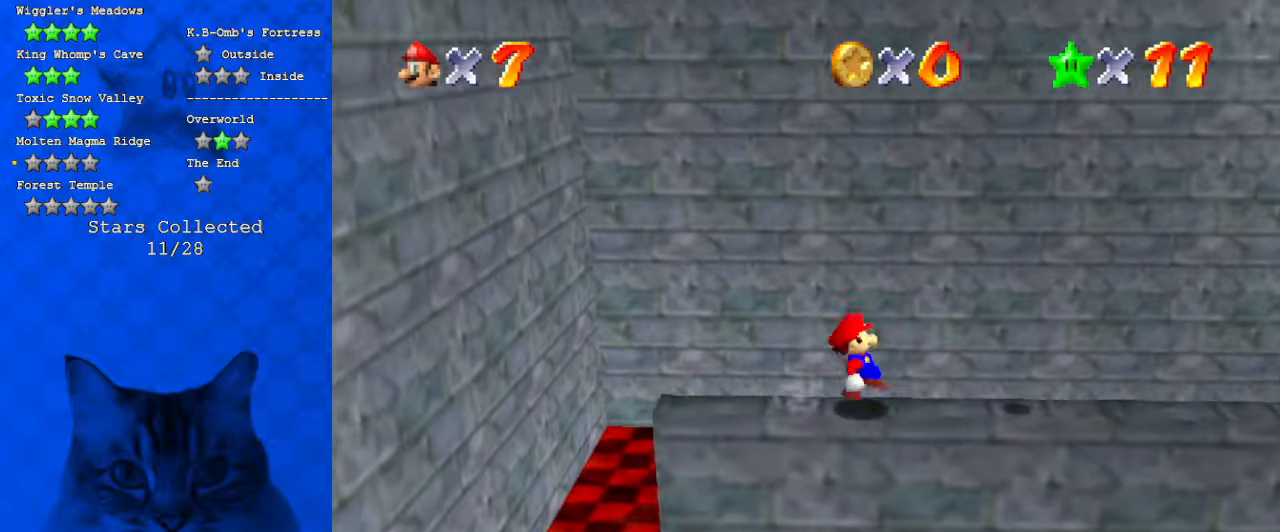
{"keys": ["right"], "events": [[134, "ctrl", "up"], [134, "shift", "up"], [400, "shift", "down"], [467, "shift", "up"]]}
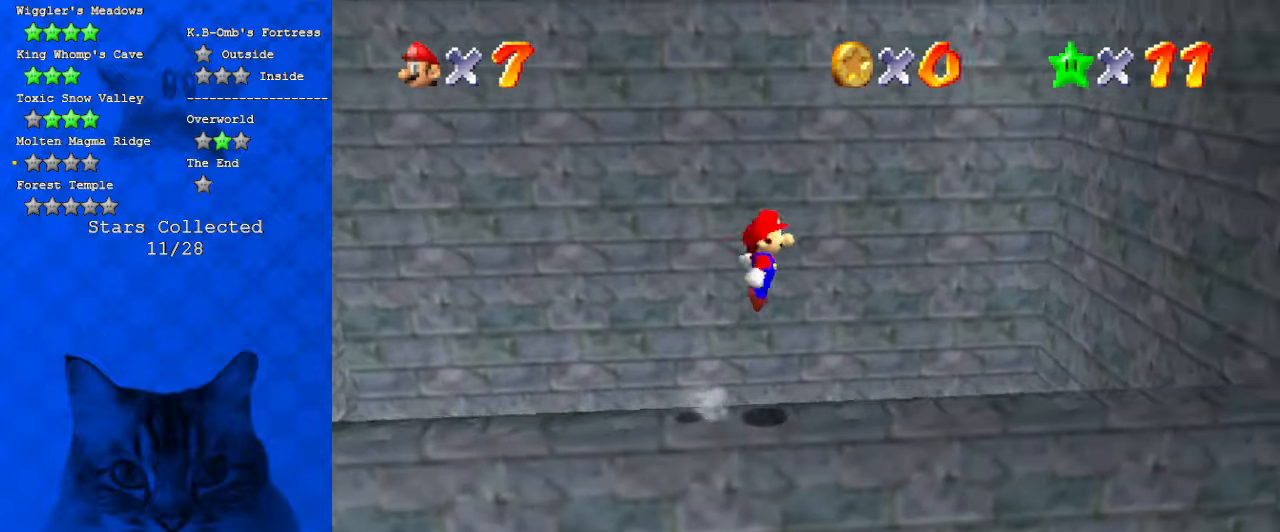
{"keys": ["right"], "events": [[134, "right", "up"], [367, "right", "down"]]}
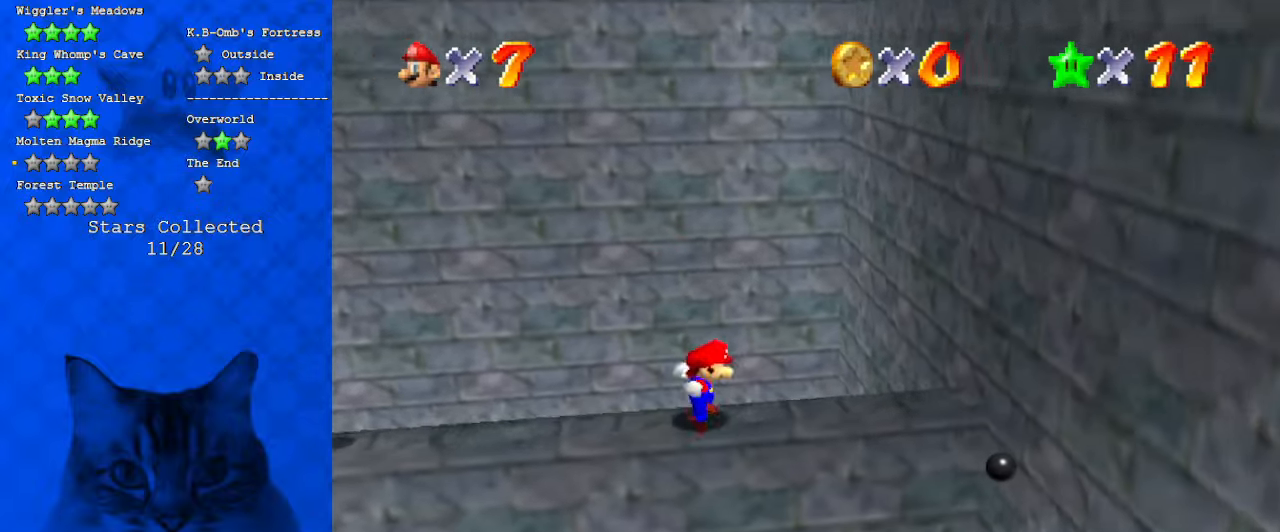
{"keys": ["right", "shift"], "events": [[67, "shift", "down"], [100, "right", "up"], [334, "right", "down"]]}
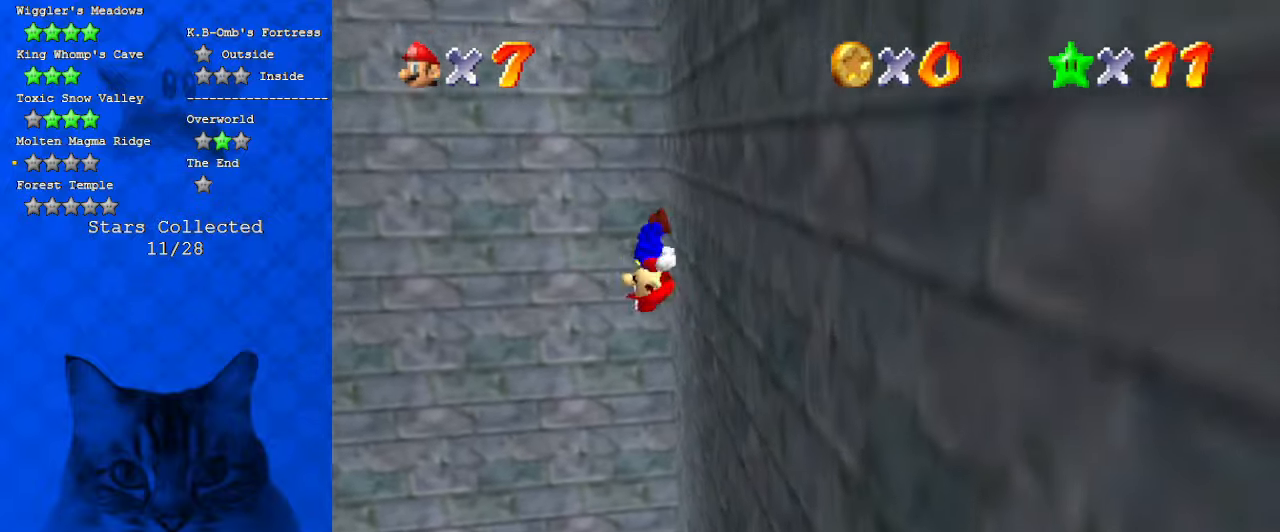
{"keys": ["ctrl", "left", "shift"], "events": [[34, "shift", "up"], [67, "left", "down"], [134, "ctrl", "down"], [134, "right", "up"], [134, "shift", "down"]]}
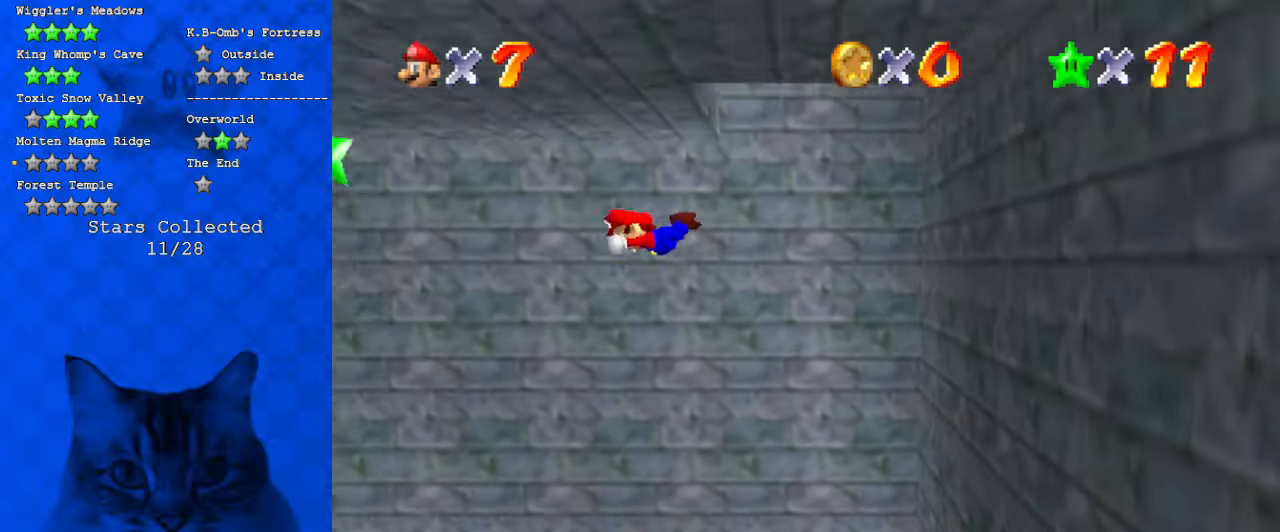
{"keys": ["ctrl", "left", "shift"], "events": []}
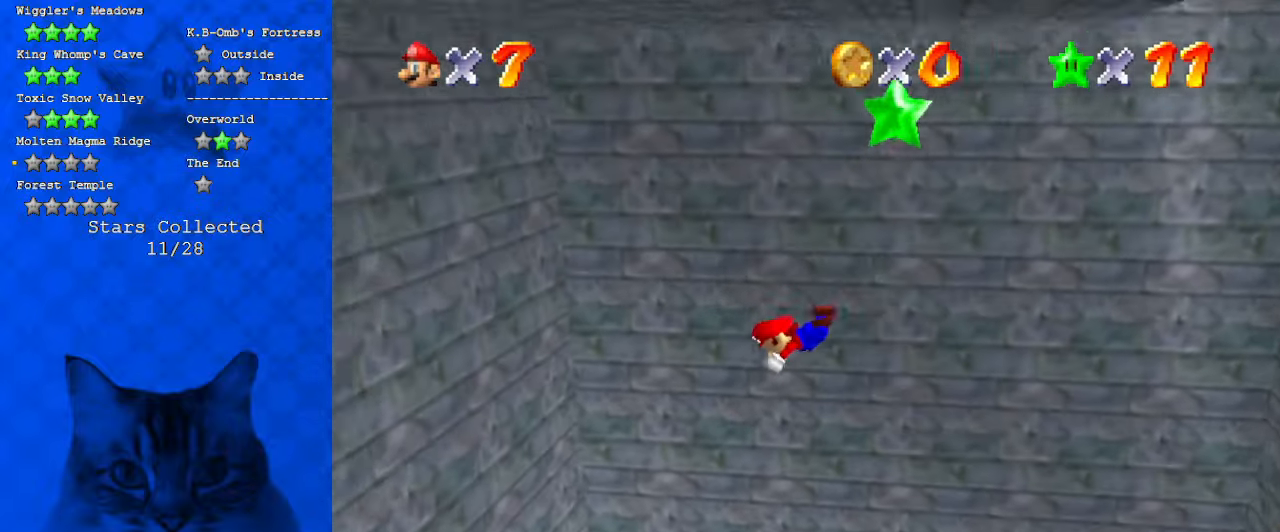
{"keys": ["right"], "events": [[67, "right", "down"], [100, "ctrl", "up"], [100, "left", "up"], [200, "shift", "up"]]}
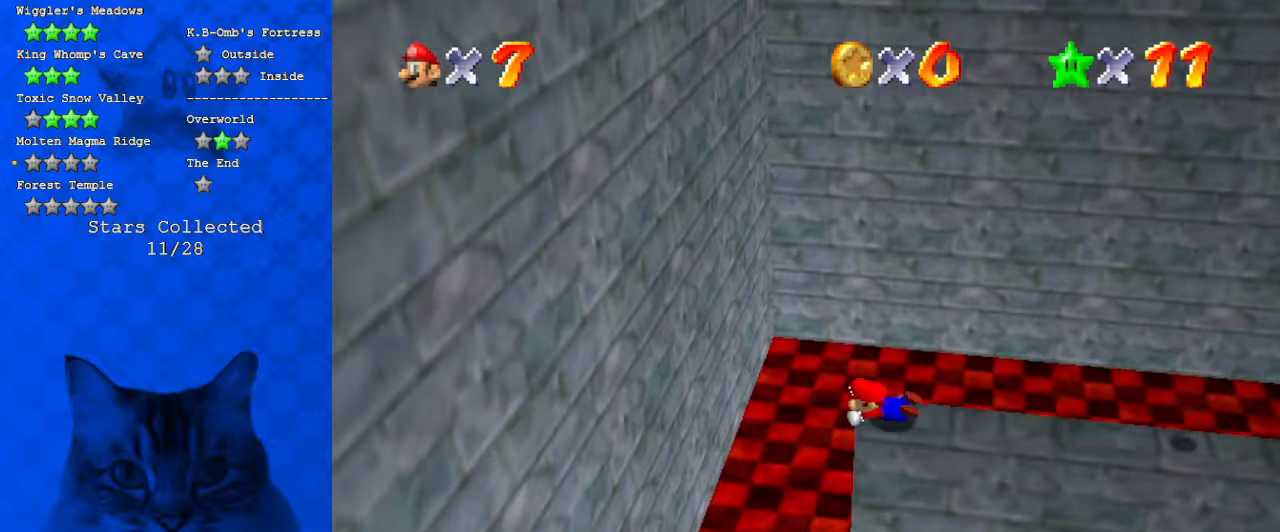
{"keys": ["right"], "events": [[34, "ctrl", "down"], [34, "shift", "down"], [300, "ctrl", "up"], [400, "shift", "up"]]}
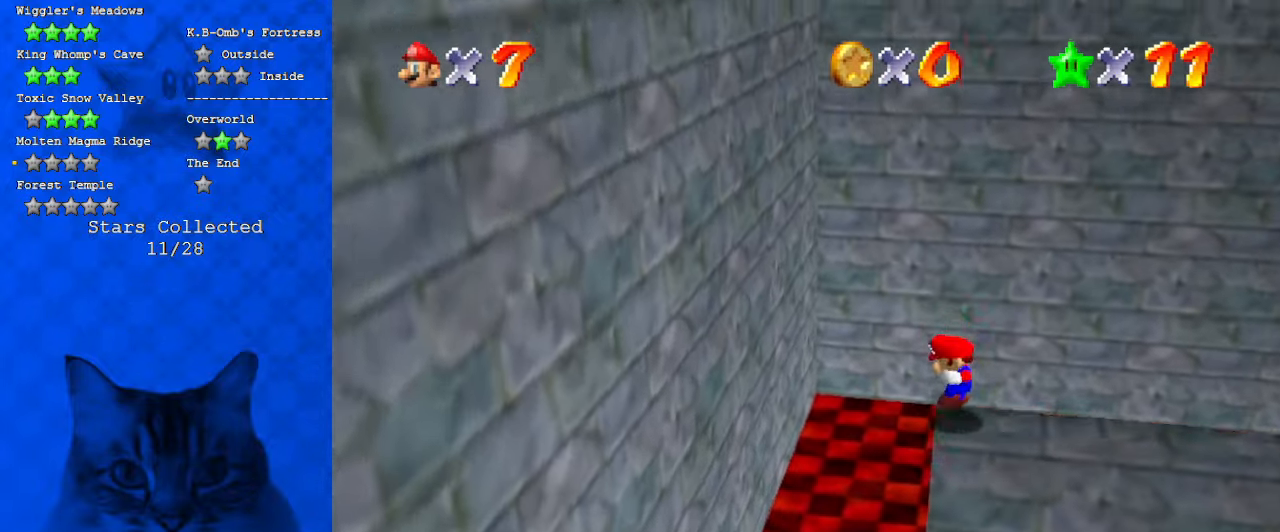
{"keys": ["right"], "events": [[34, "right", "up"], [167, "left", "down"], [267, "left", "up"], [400, "right", "down"]]}
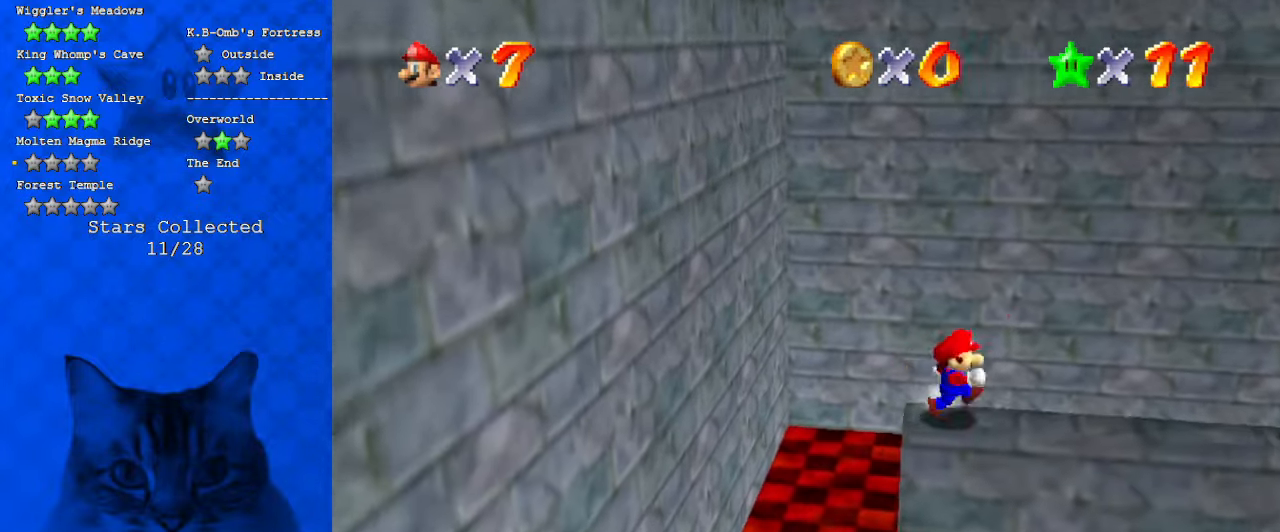
{"keys": ["right"], "events": [[100, "shift", "down"], [234, "shift", "up"]]}
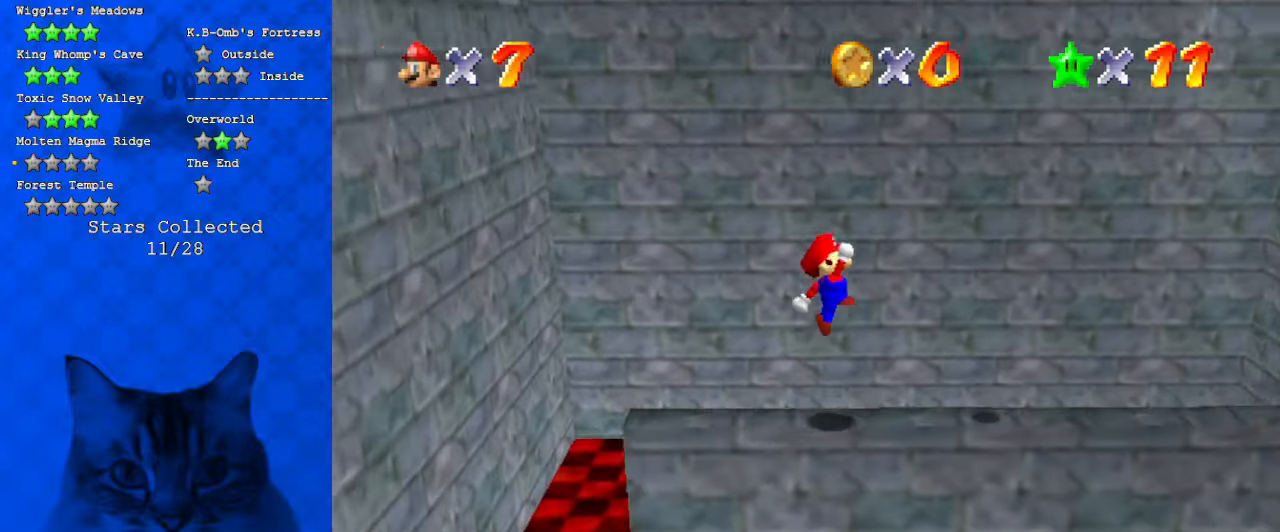
{"keys": ["ctrl", "right", "shift"], "events": [[167, "ctrl", "down"], [200, "shift", "down"], [300, "ctrl", "up"], [400, "ctrl", "down"]]}
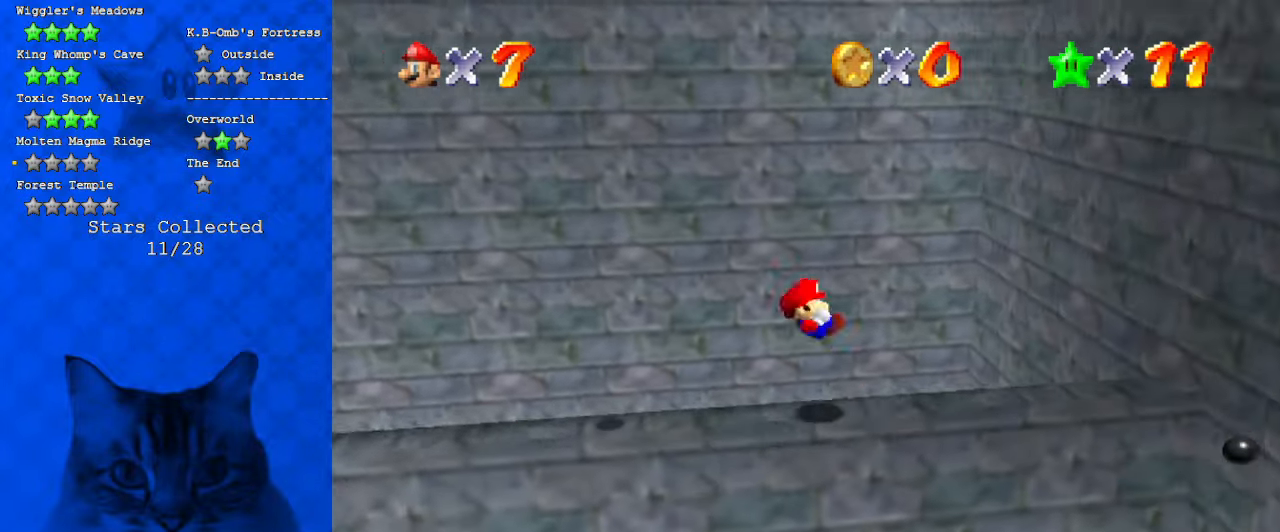
{"keys": ["left", "right"], "events": [[67, "ctrl", "up"], [67, "shift", "up"], [300, "y", "down"], [367, "shift", "down"], [467, "shift", "up"], [500, "left", "down"], [500, "y", "up"]]}
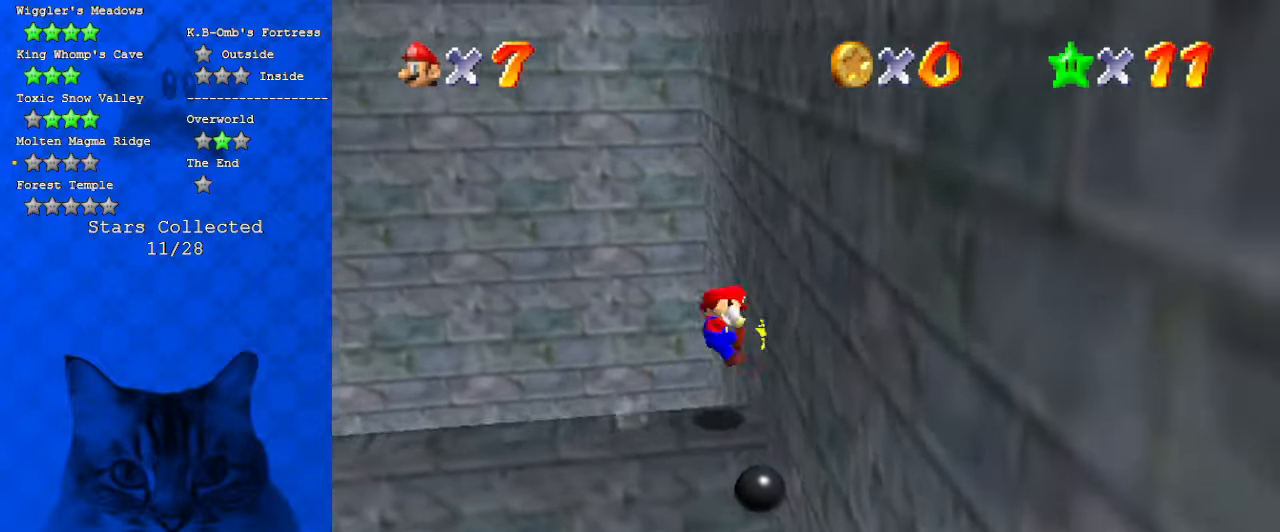
{"keys": ["left"], "events": [[34, "right", "up"], [34, "shift", "down"], [200, "shift", "up"]]}
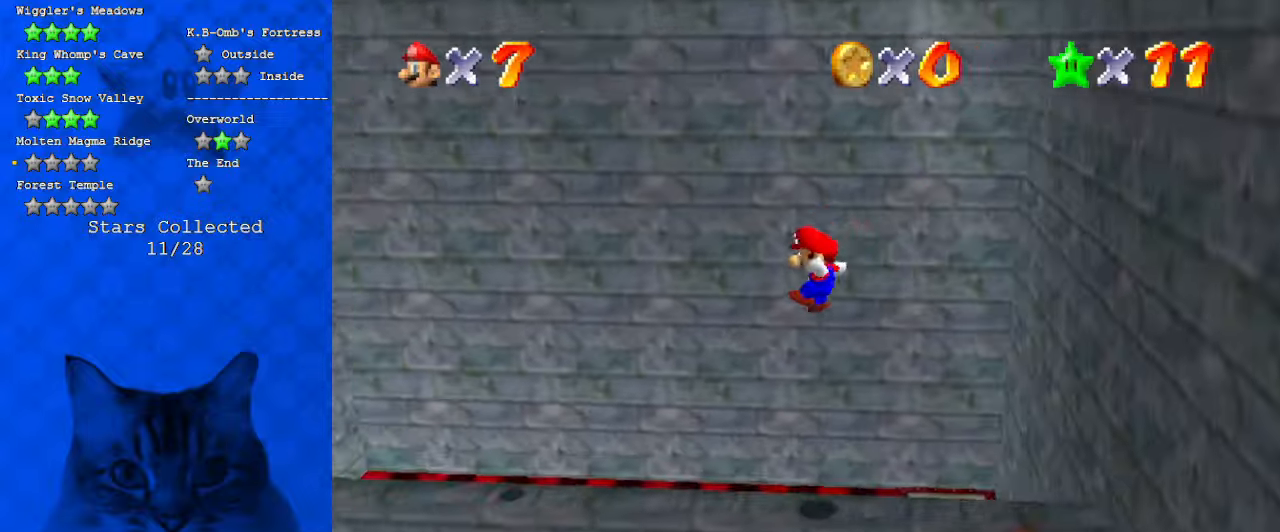
{"keys": ["left", "shift"], "events": [[367, "shift", "down"]]}
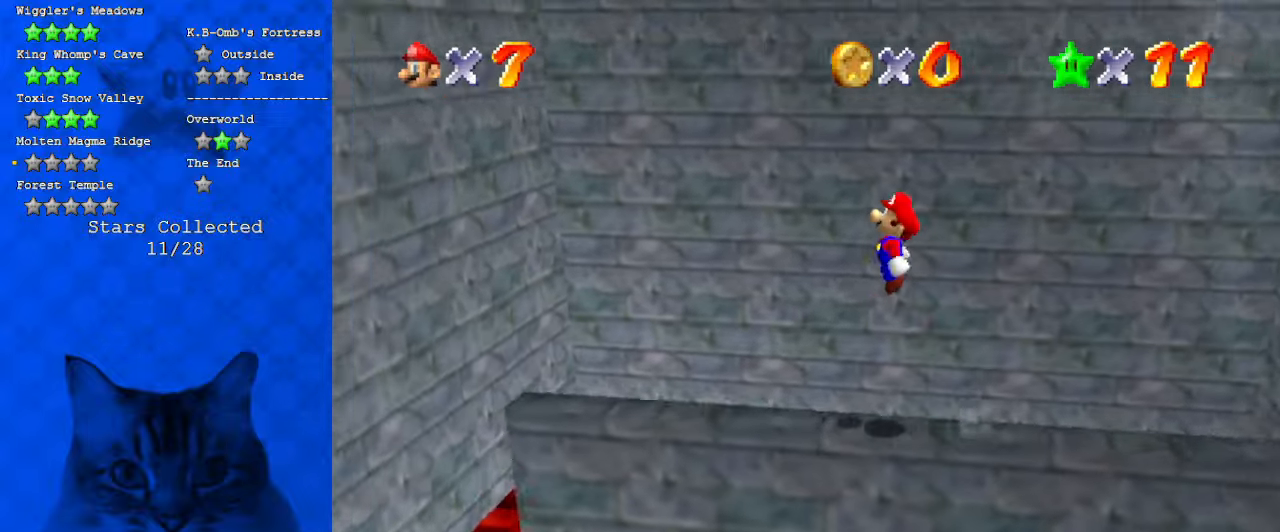
{"keys": ["left"], "events": [[34, "shift", "up"], [200, "left", "up"], [334, "left", "down"]]}
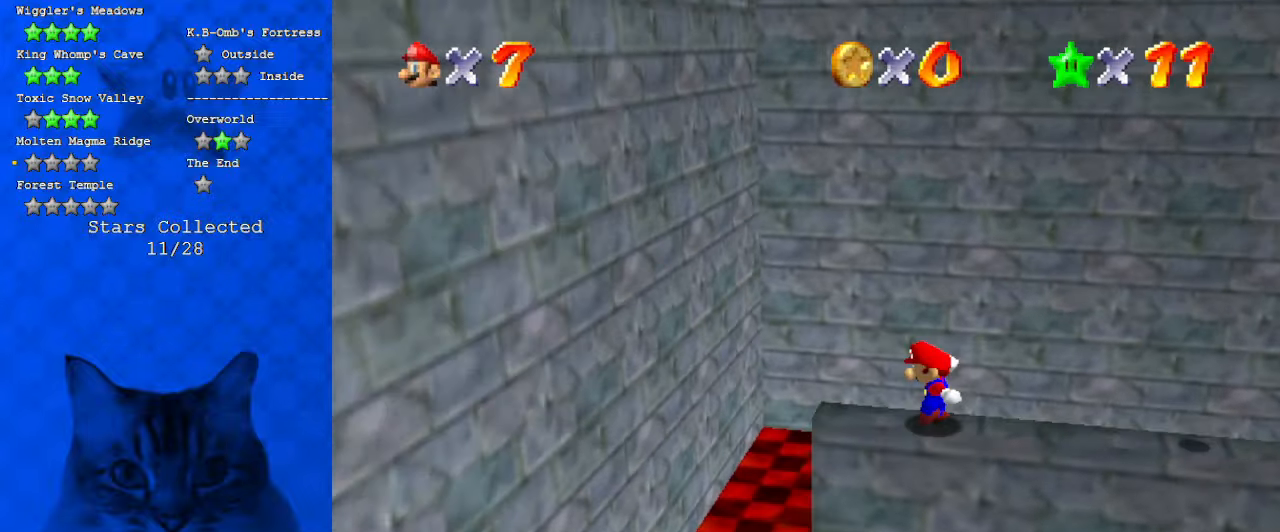
{"keys": ["left", "shift"], "events": [[67, "shift", "down"]]}
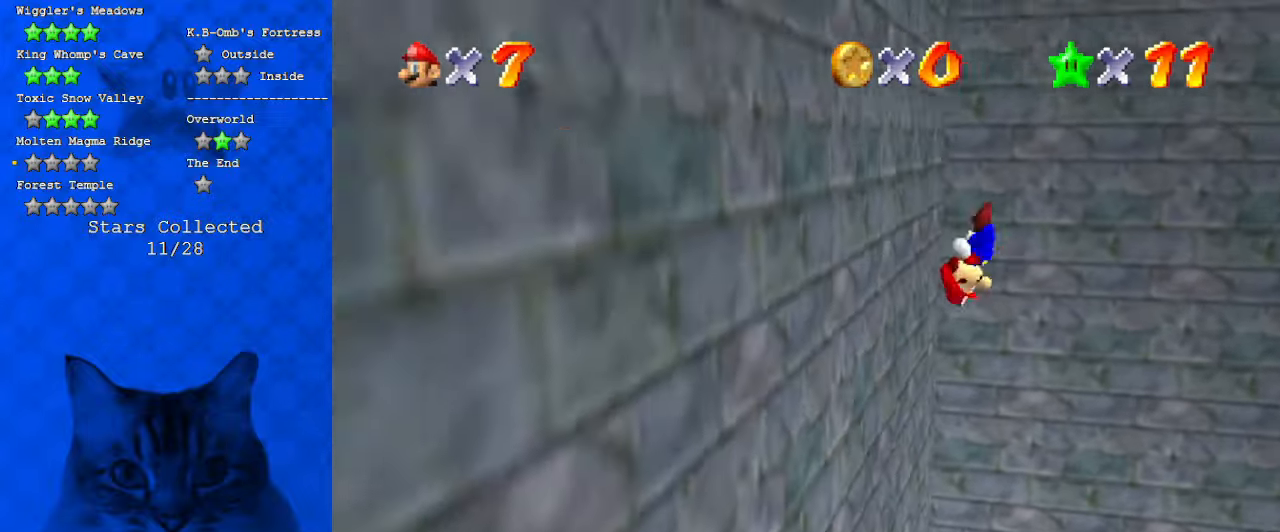
{"keys": ["ctrl", "right", "shift"], "events": [[100, "shift", "up"], [134, "right", "down"], [200, "ctrl", "down"], [200, "left", "up"], [200, "shift", "down"]]}
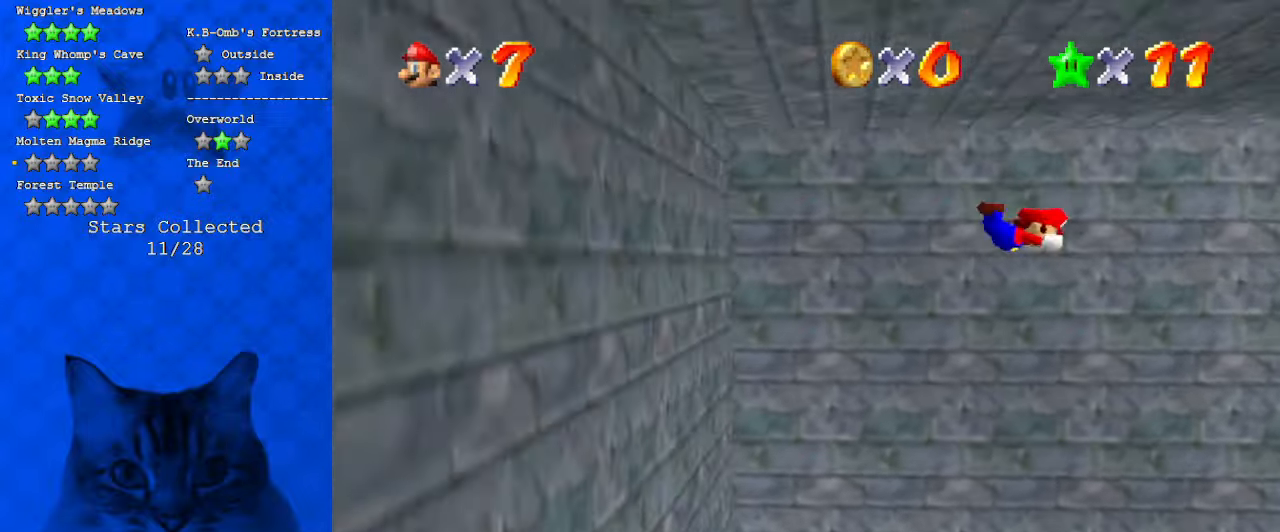
{"keys": ["ctrl", "right", "shift"], "events": []}
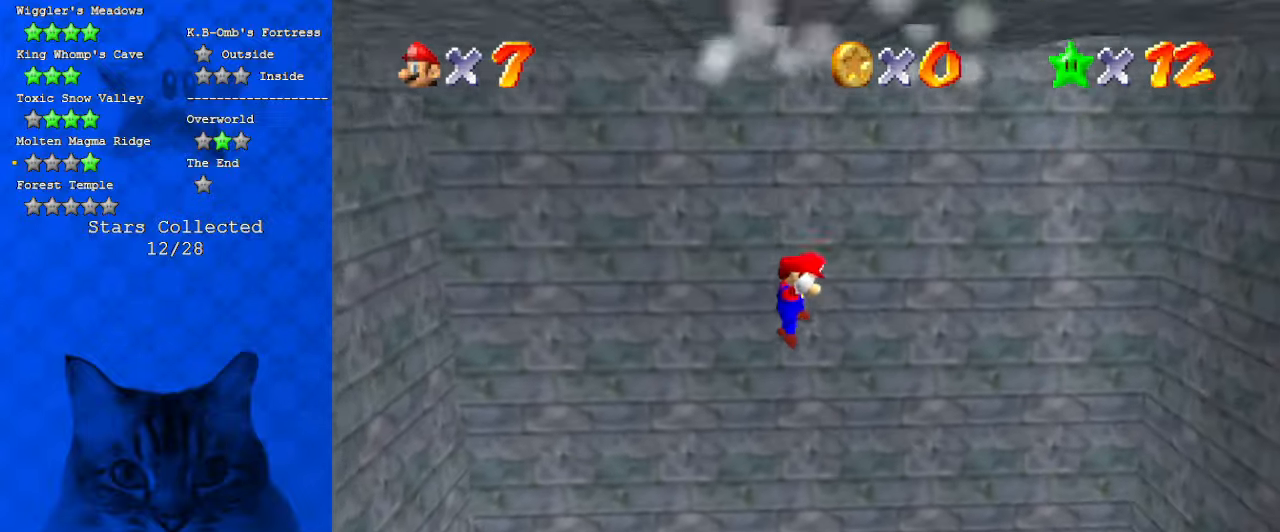
{"keys": [], "events": [[67, "ctrl", "up"], [134, "shift", "up"], [234, "right", "up"]]}